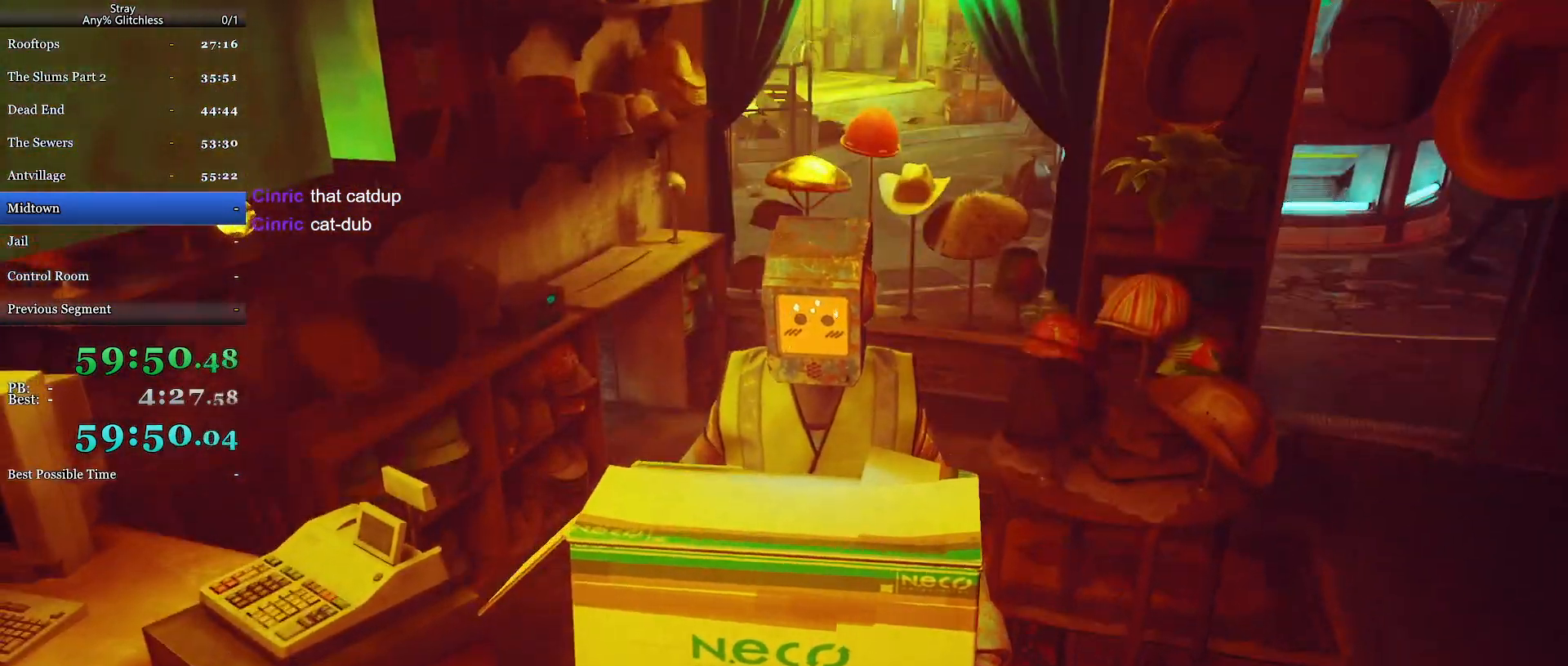
Gameplay with keyboard and mouse; each line is a JSON object with the keys and mouse buttons held at the frame after it. "events" lists presses ("down") and releases ("up") of "a", "c", "ctrl", "d", "e", "f", "q", "r", "s", "shift", "space", "tab", "w", "mouse_left", "mouse_wheel", "mouse_right", "mouse_mb4" and "mouse_mb5" between this image and that frame as [ms after this image, input, new state], when the widget could be followed in between. "mouse_left", "mouse_wheel", "mouse_right", "mouse_mb4", "mouse_mb5" = the "left", "wheel", "right", "mb4", "mb5" buttons of the "mouse" list. No other keys are recorded. "wheel" means that the mouse wheel is clicked or scrolled. Mouse movement is not recorded.
{"keys": ["w"], "mouse": [], "events": []}
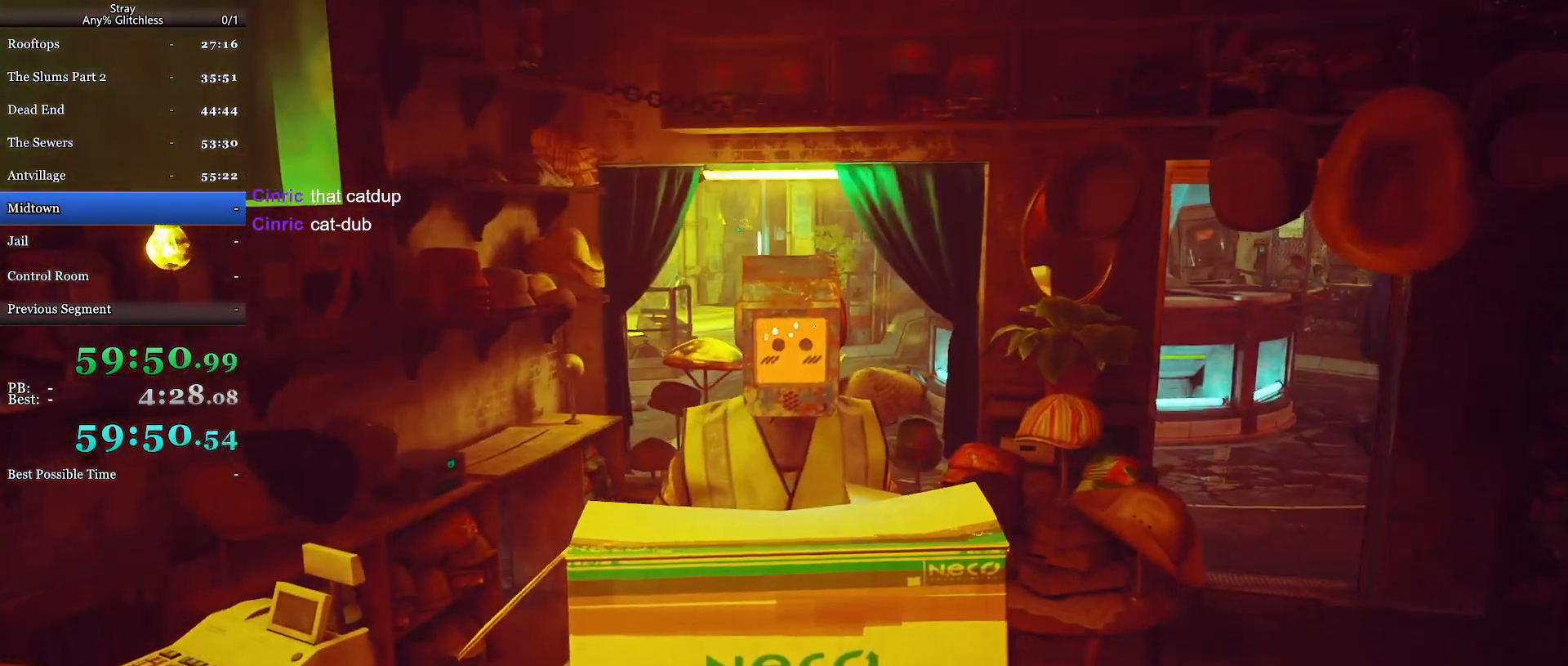
{"keys": ["w"], "mouse": [], "events": []}
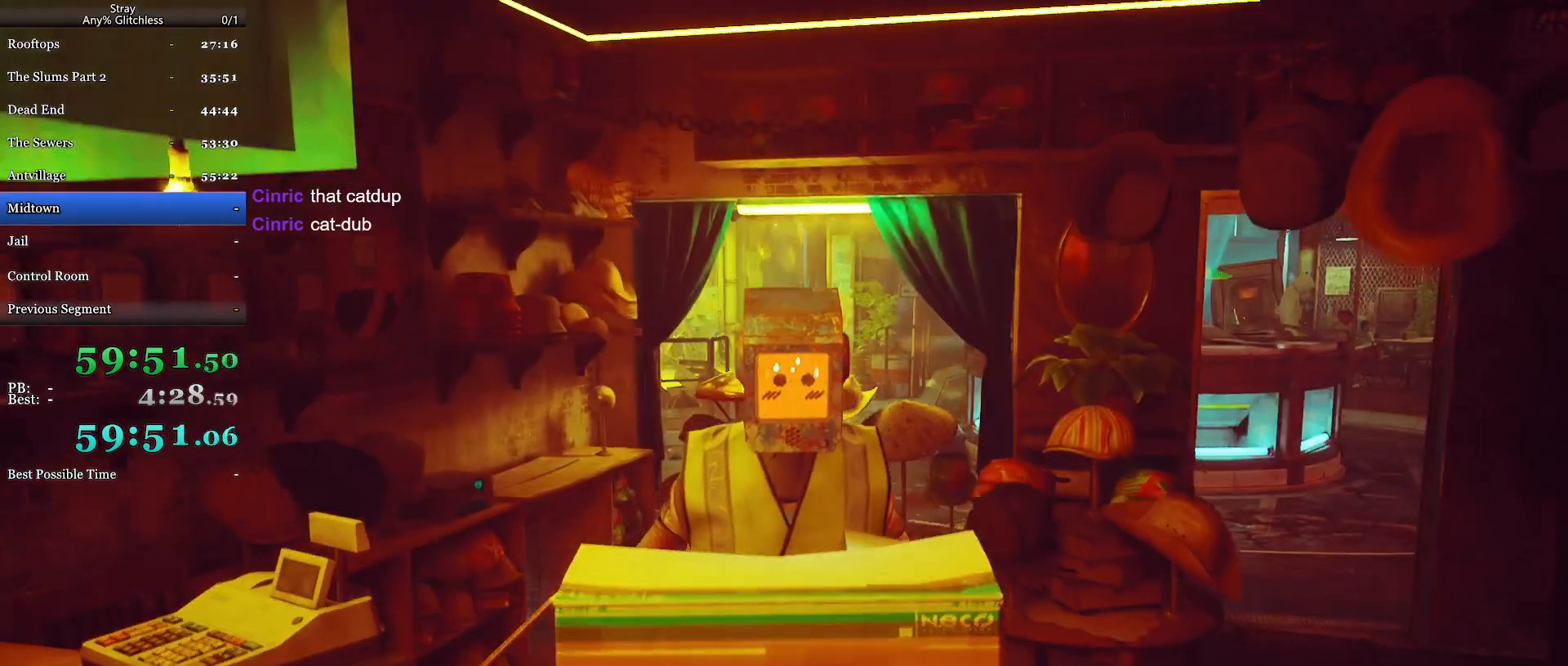
{"keys": ["w"], "mouse": [], "events": []}
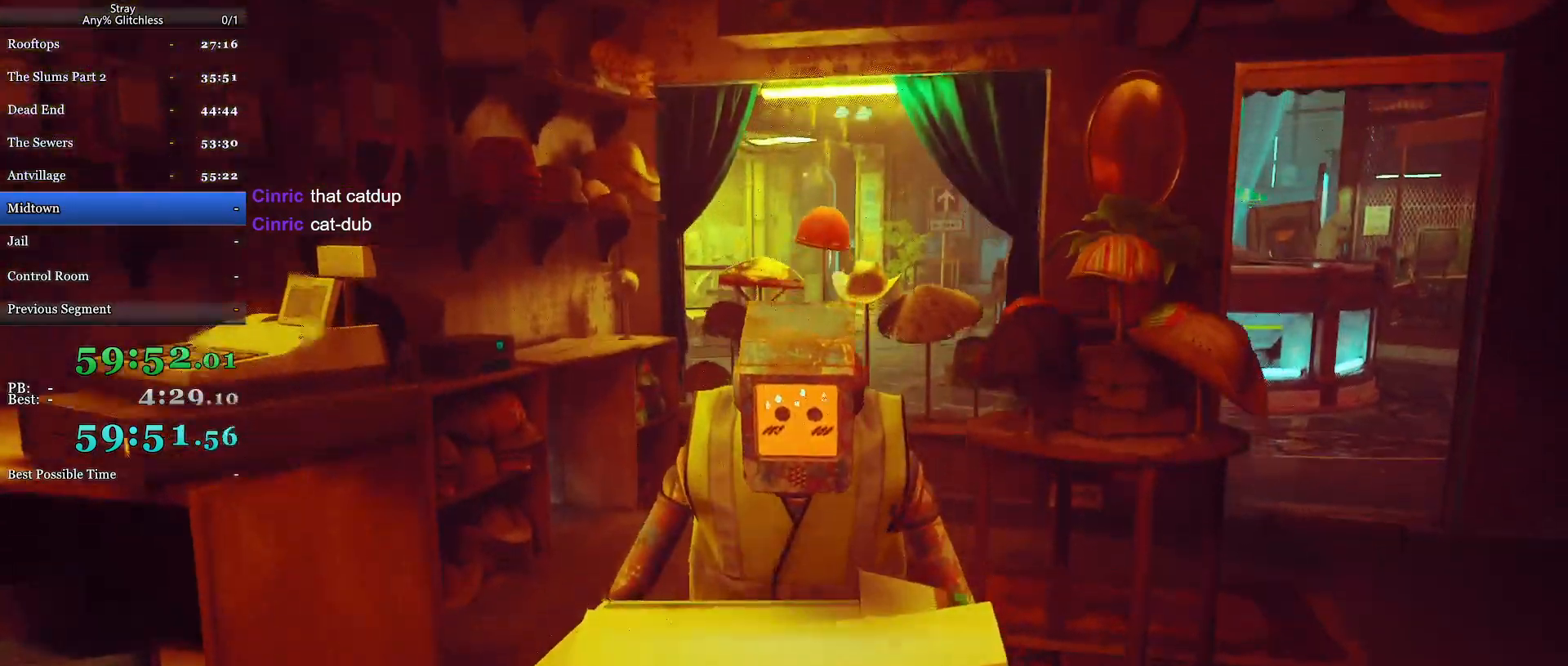
{"keys": ["w"], "mouse": [], "events": [[334, "space", "down"], [434, "space", "up"]]}
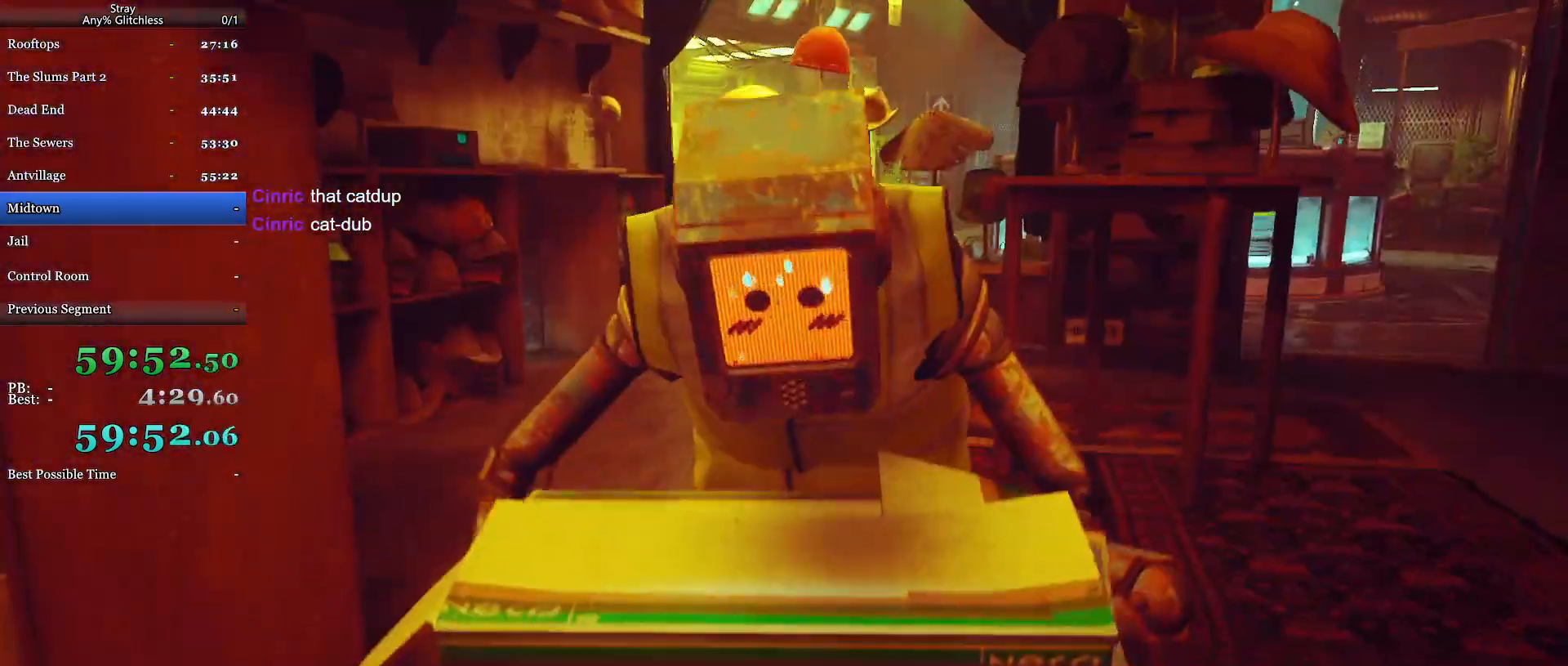
{"keys": ["w"], "mouse": [], "events": [[34, "space", "down"], [100, "space", "up"], [200, "space", "down"], [267, "space", "up"], [367, "space", "down"], [467, "space", "up"]]}
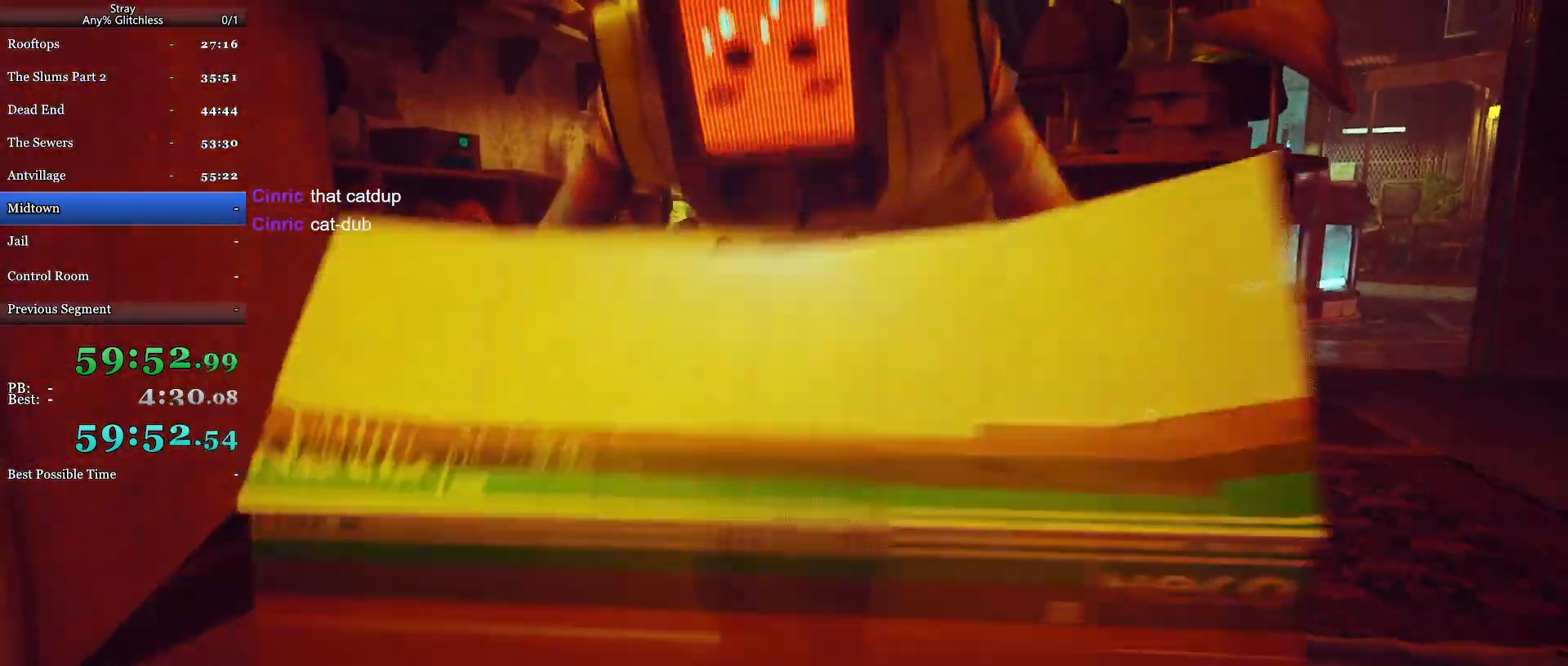
{"keys": ["w"], "mouse": [], "events": [[34, "space", "down"], [267, "space", "up"]]}
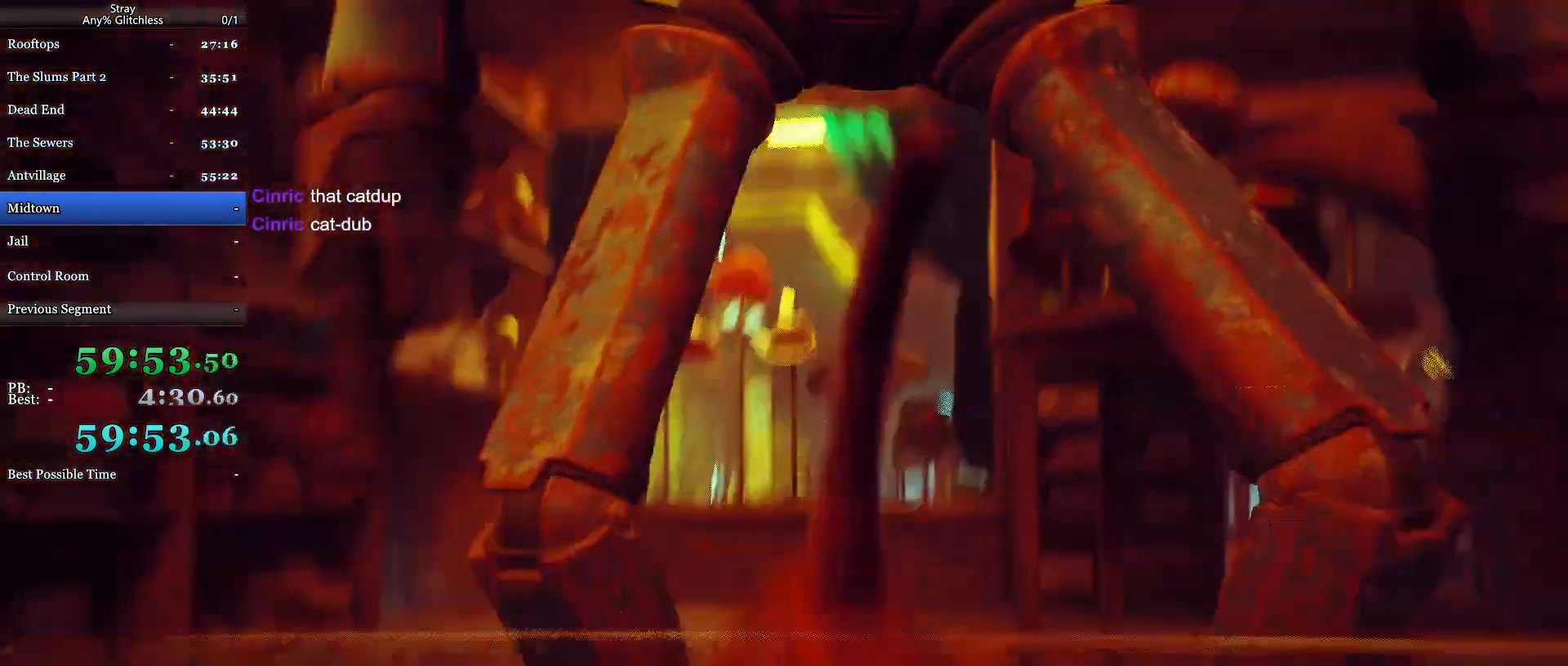
{"keys": ["shift", "w"], "mouse": [], "events": [[34, "shift", "down"]]}
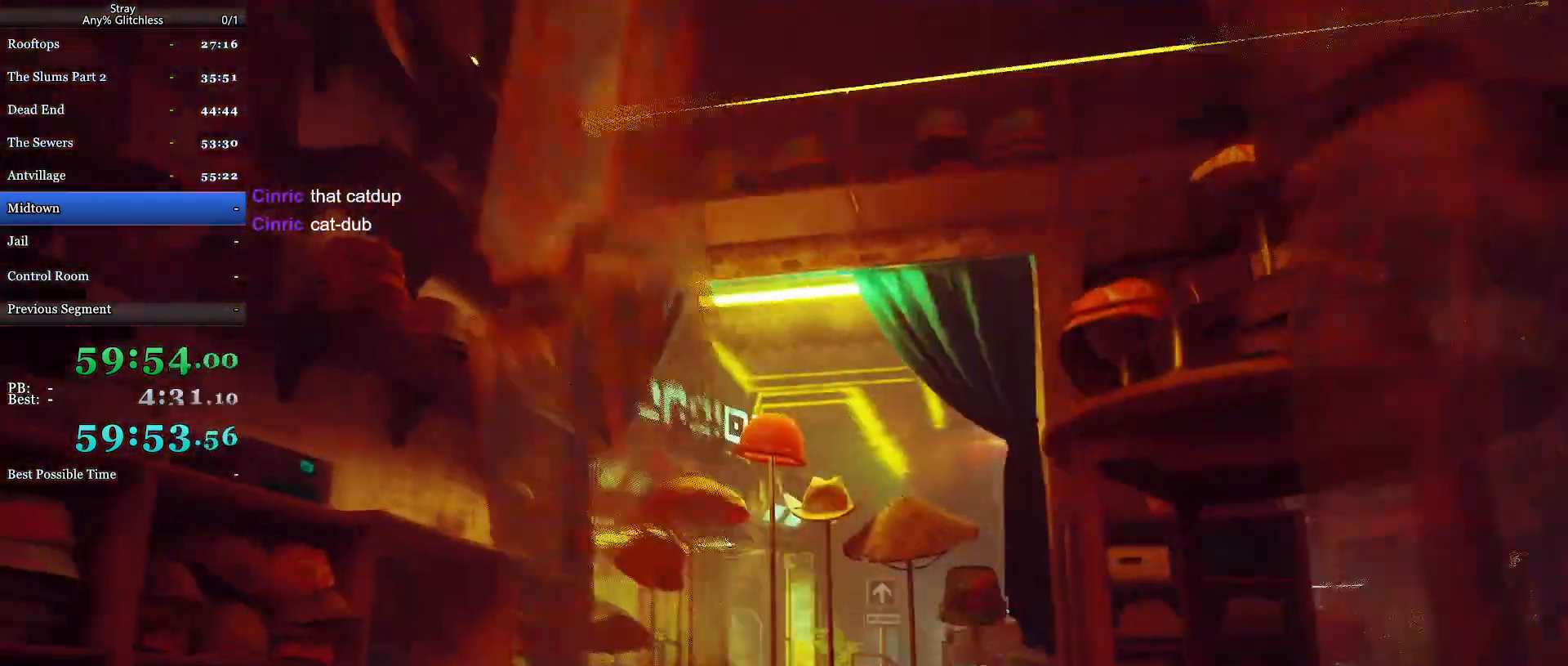
{"keys": [], "mouse": [], "events": [[400, "e", "down"], [400, "shift", "up"], [467, "w", "up"], [500, "e", "up"]]}
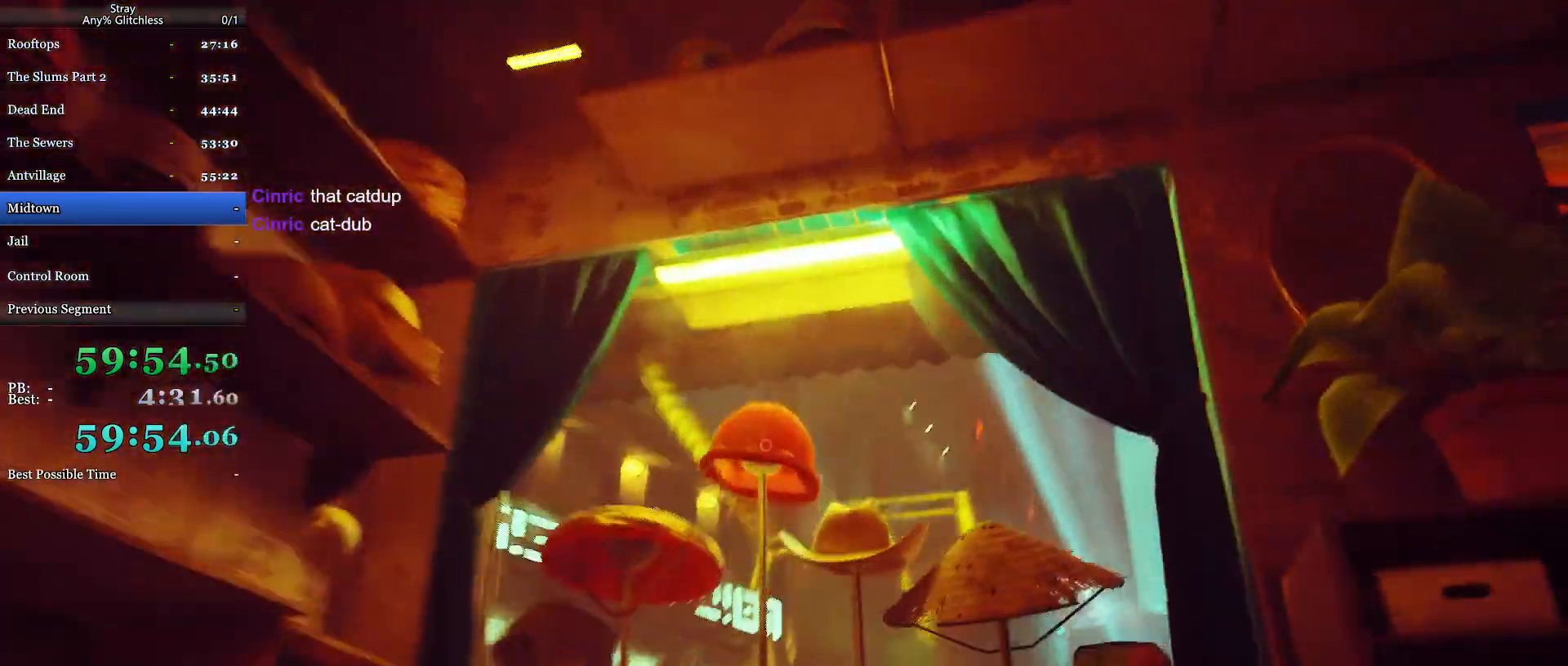
{"keys": [], "mouse": [], "events": [[34, "e", "down"], [34, "mouse_wheel", "down"], [134, "e", "up"], [134, "mouse_wheel", "up"], [200, "e", "down"], [300, "e", "up"], [367, "e", "down"], [434, "e", "up"], [434, "w", "down"], [500, "w", "up"]]}
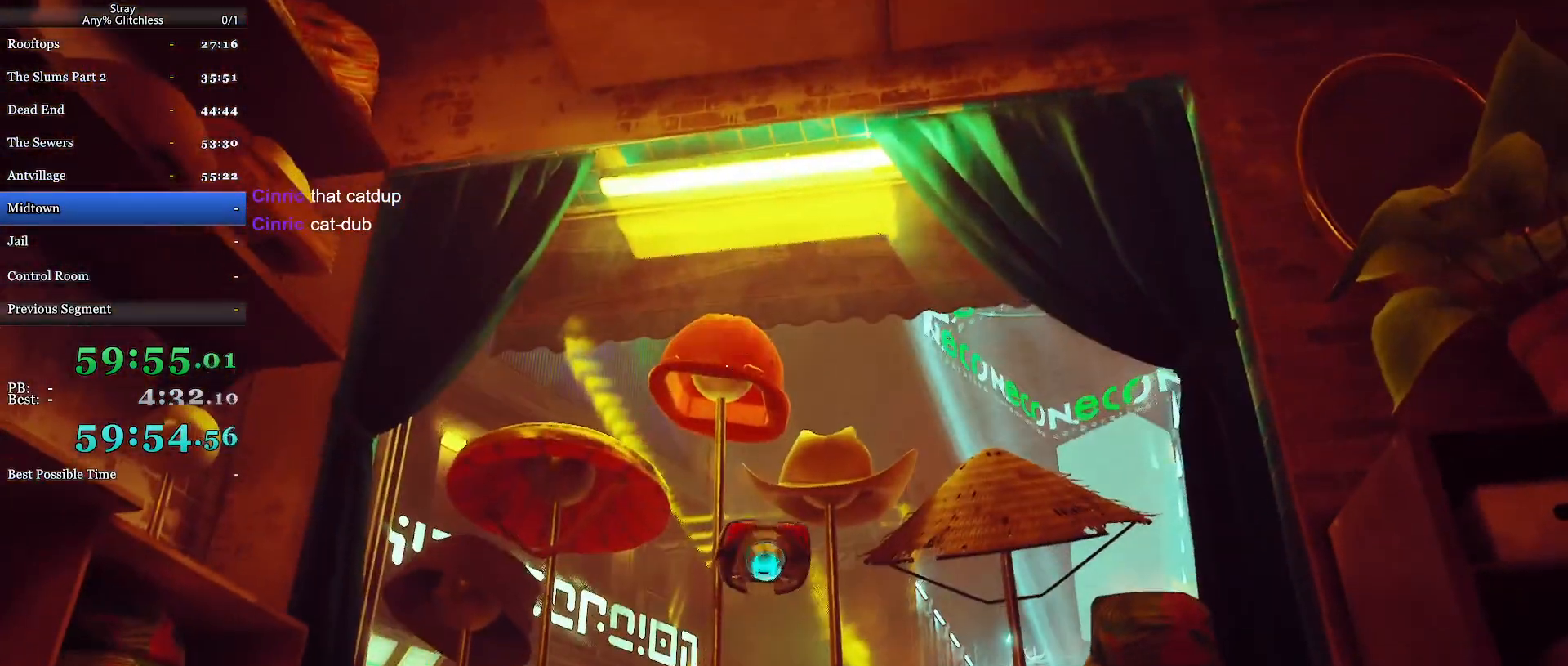
{"keys": ["d", "shift", "w"], "mouse": [], "events": [[134, "w", "down"], [167, "d", "down"], [167, "shift", "down"]]}
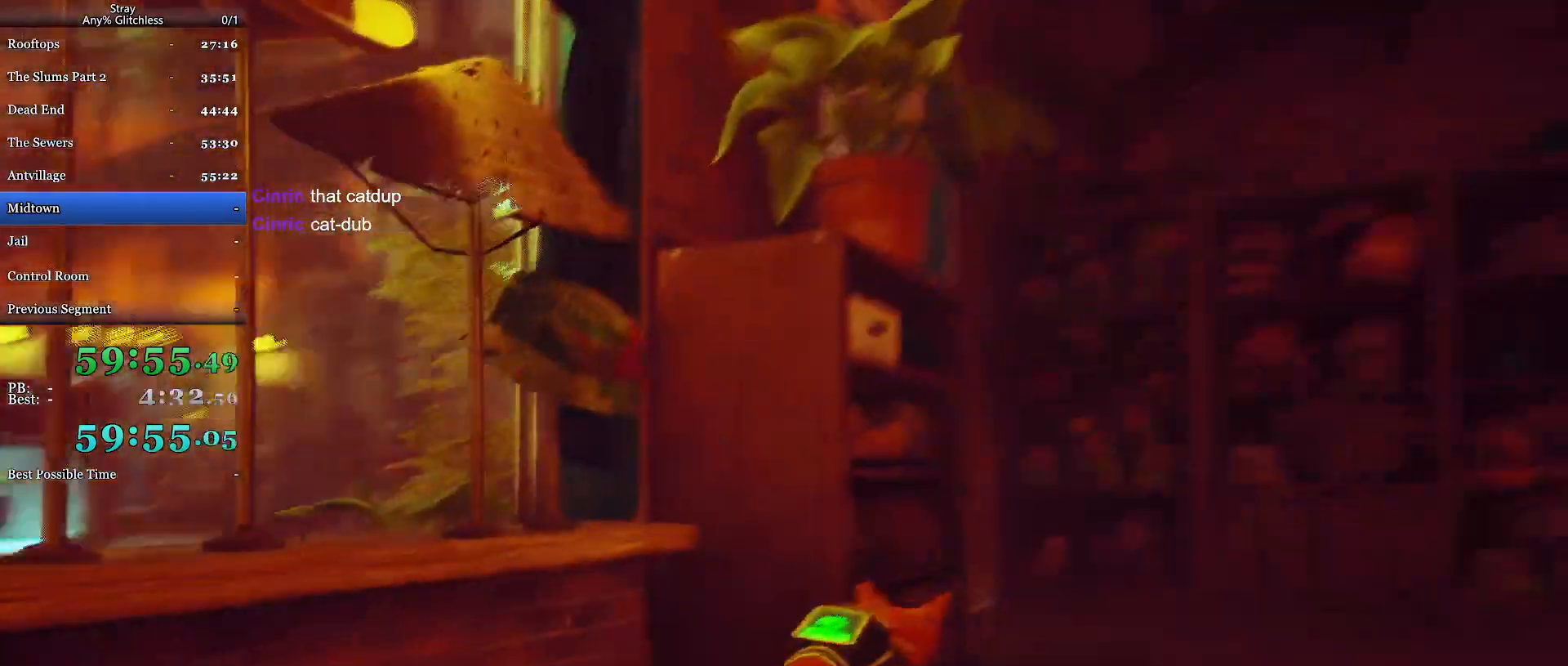
{"keys": ["shift", "w"], "mouse": [], "events": [[300, "a", "down"], [300, "d", "up"], [467, "a", "up"]]}
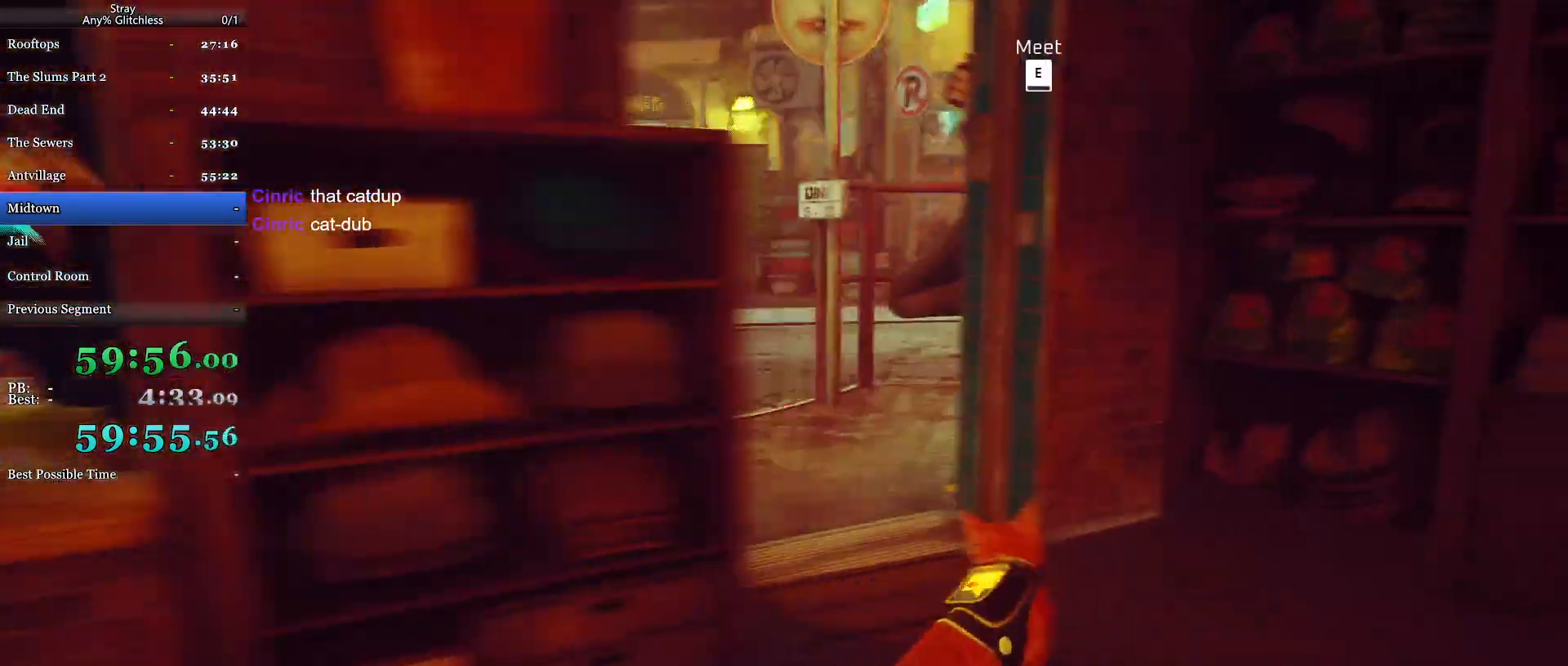
{"keys": ["a", "shift", "w"], "mouse": [], "events": [[34, "a", "down"]]}
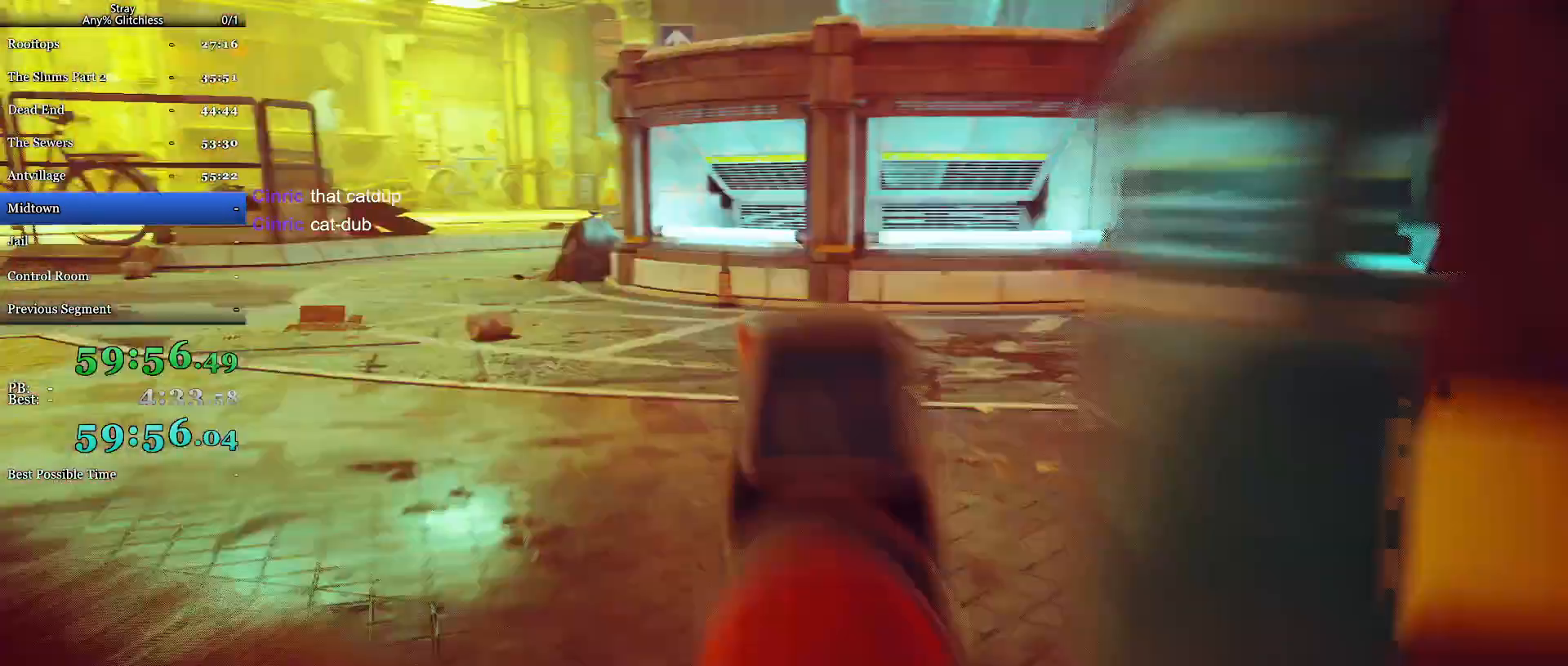
{"keys": ["shift", "w"], "mouse": [], "events": [[234, "a", "up"], [334, "a", "down"], [500, "a", "up"]]}
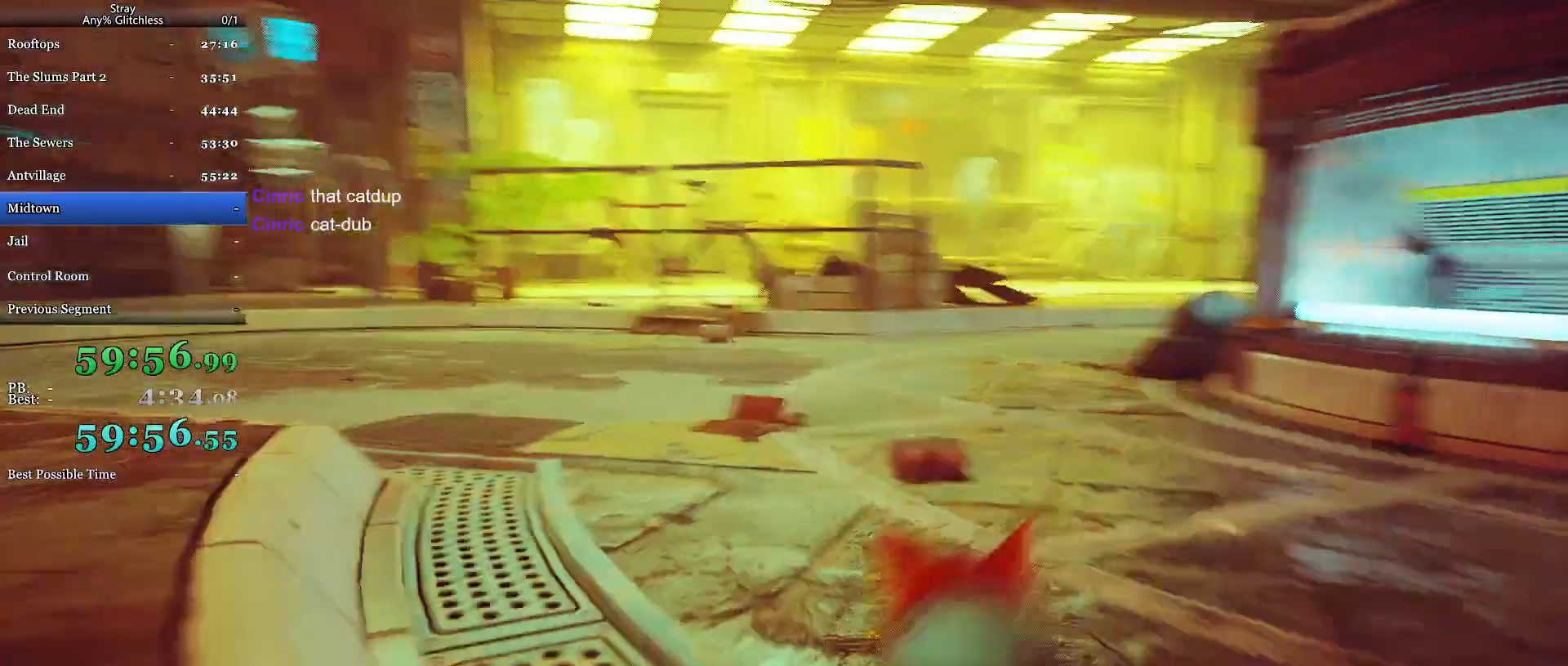
{"keys": ["a", "shift", "w"], "mouse": [], "events": [[234, "a", "down"]]}
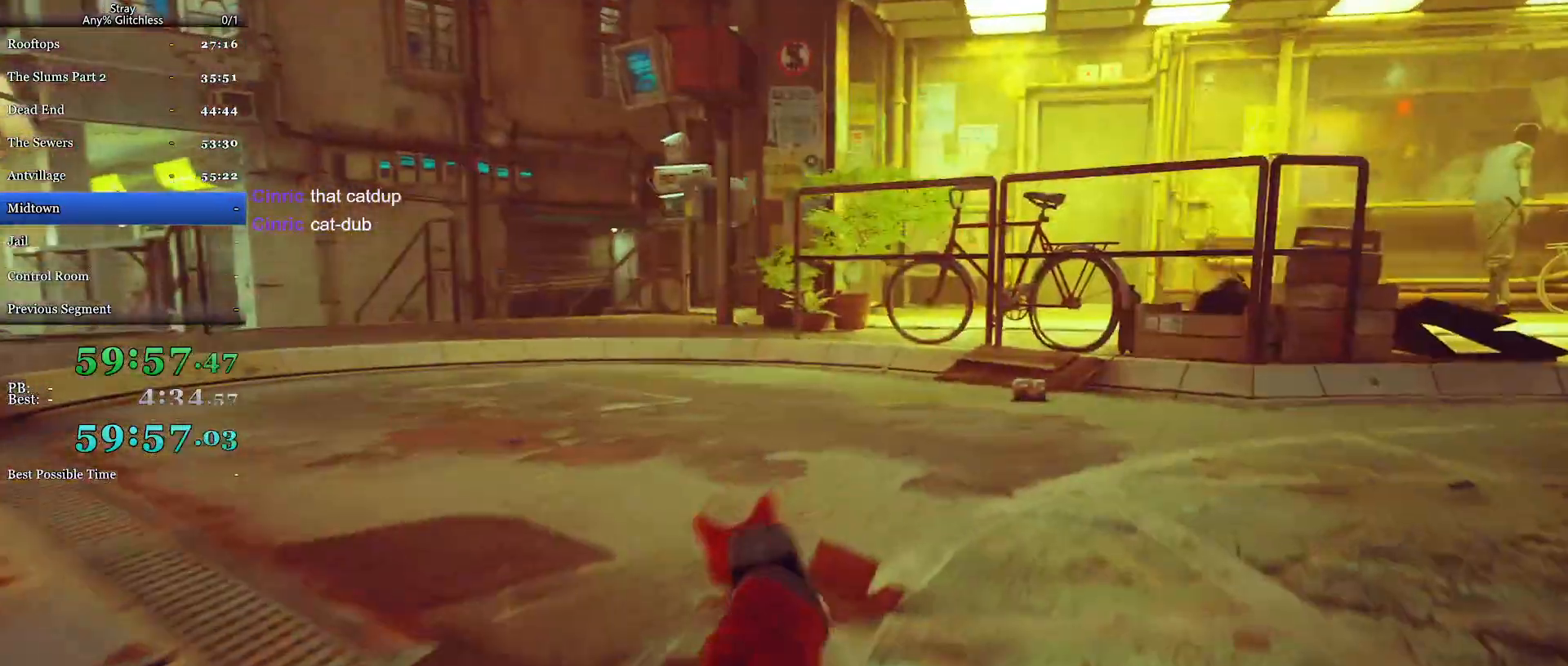
{"keys": ["shift", "w"], "mouse": [], "events": [[367, "a", "up"]]}
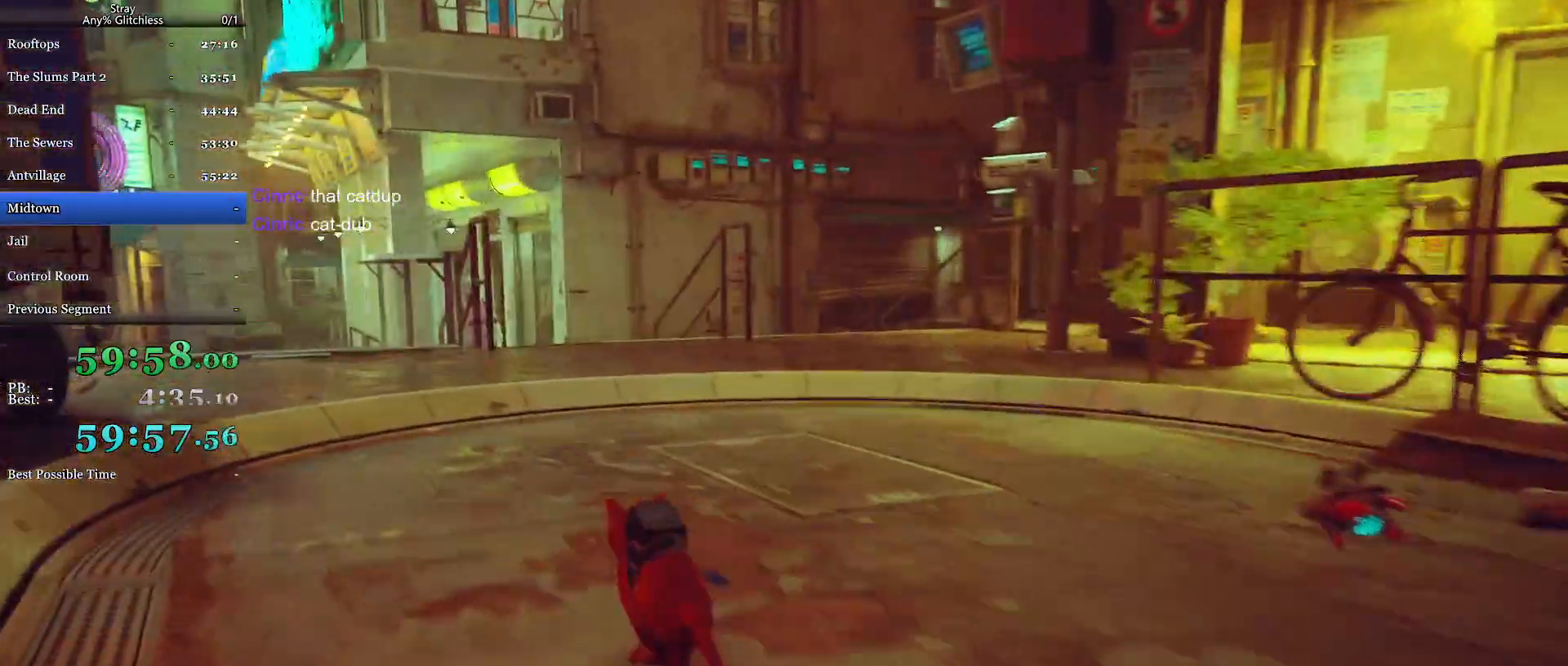
{"keys": ["shift", "w"], "mouse": [], "events": []}
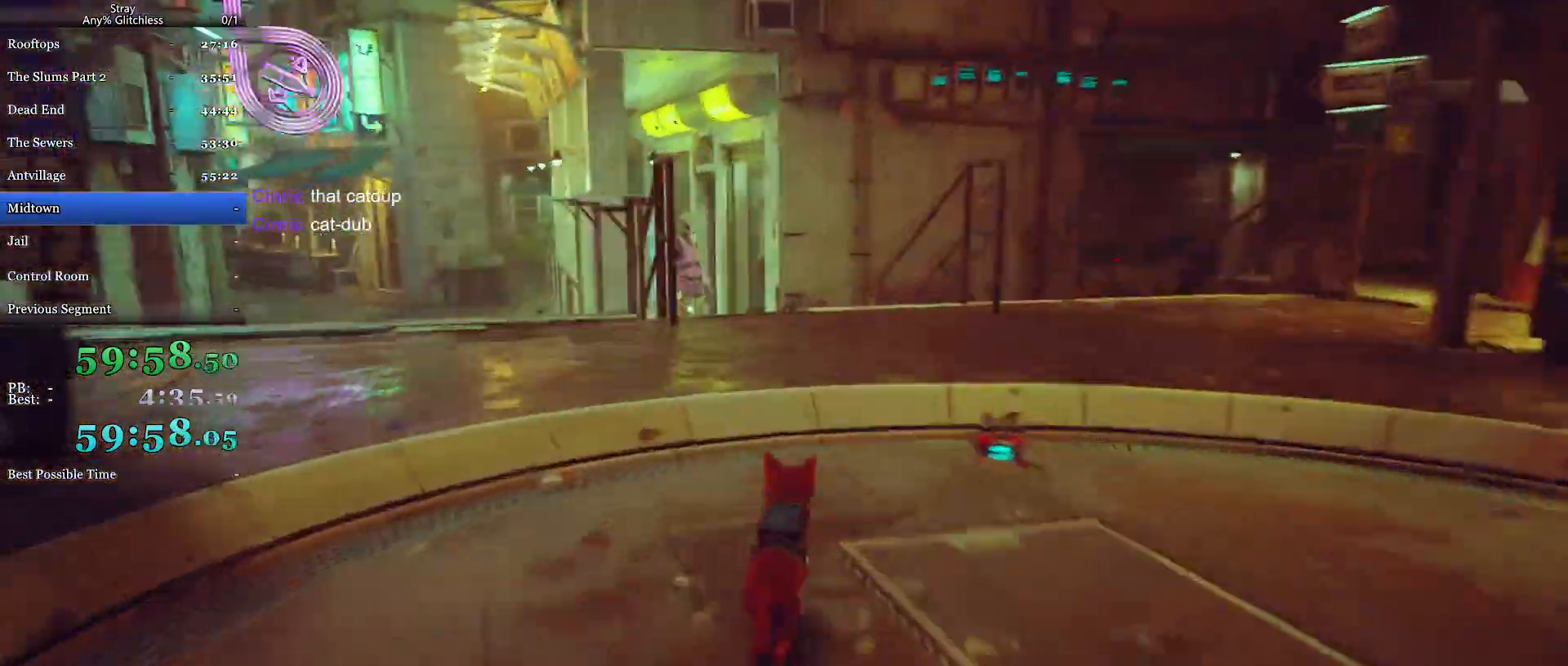
{"keys": ["shift", "w"], "mouse": [], "events": []}
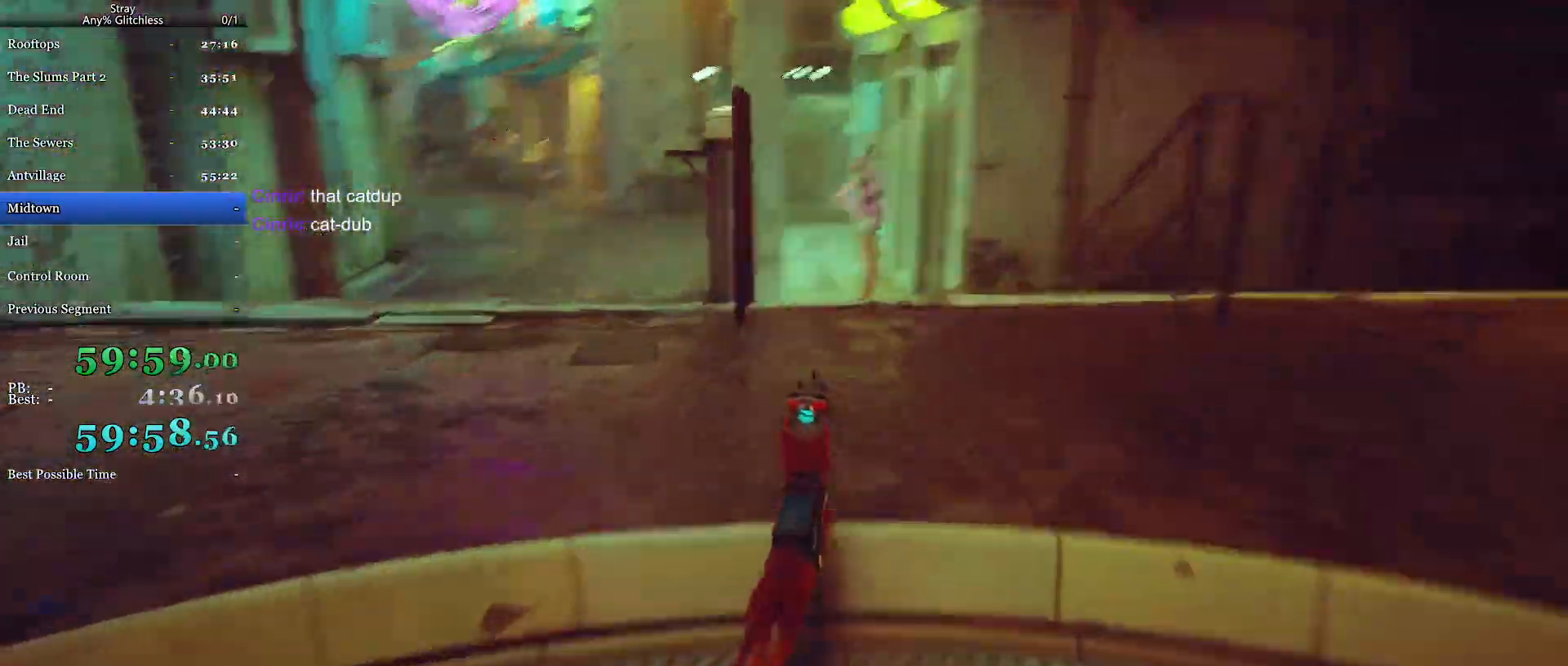
{"keys": ["shift", "w"], "mouse": [], "events": []}
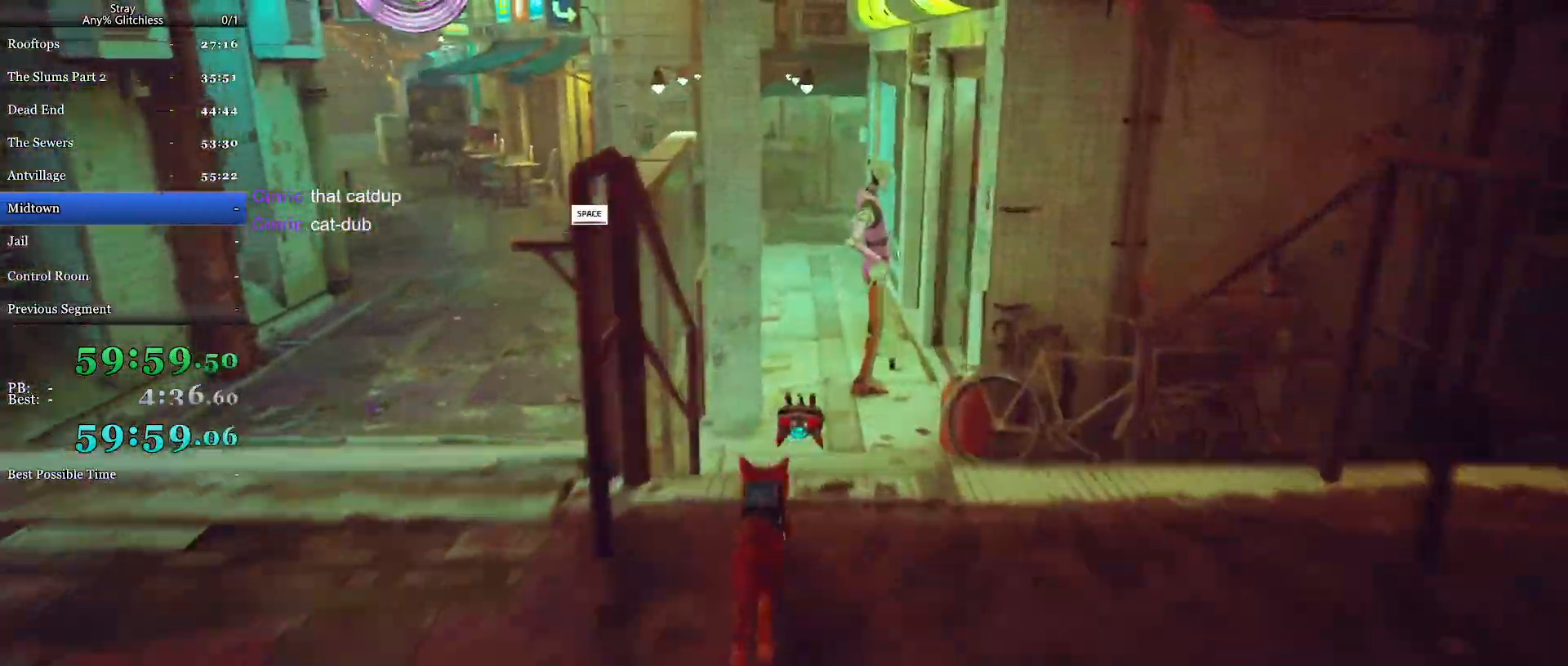
{"keys": ["shift", "w"], "mouse": [], "events": []}
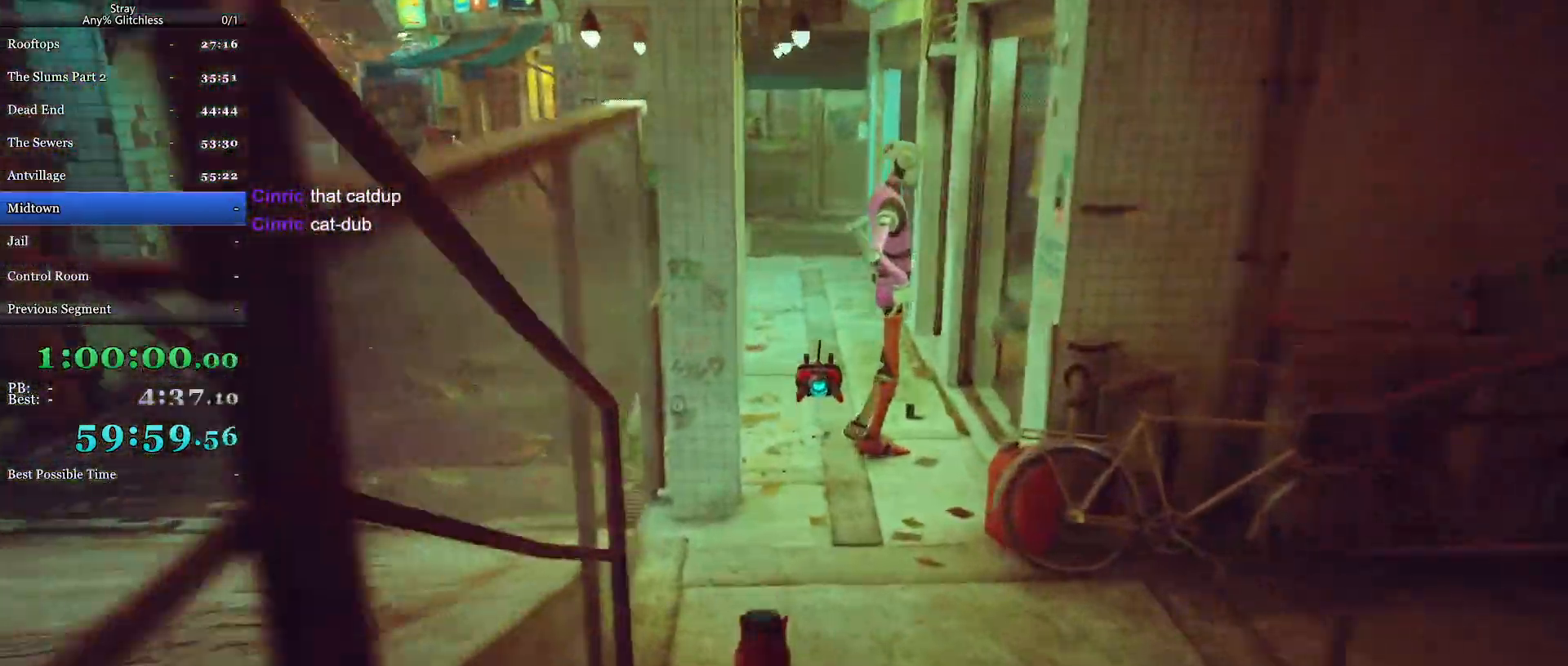
{"keys": ["shift", "w"], "mouse": [], "events": []}
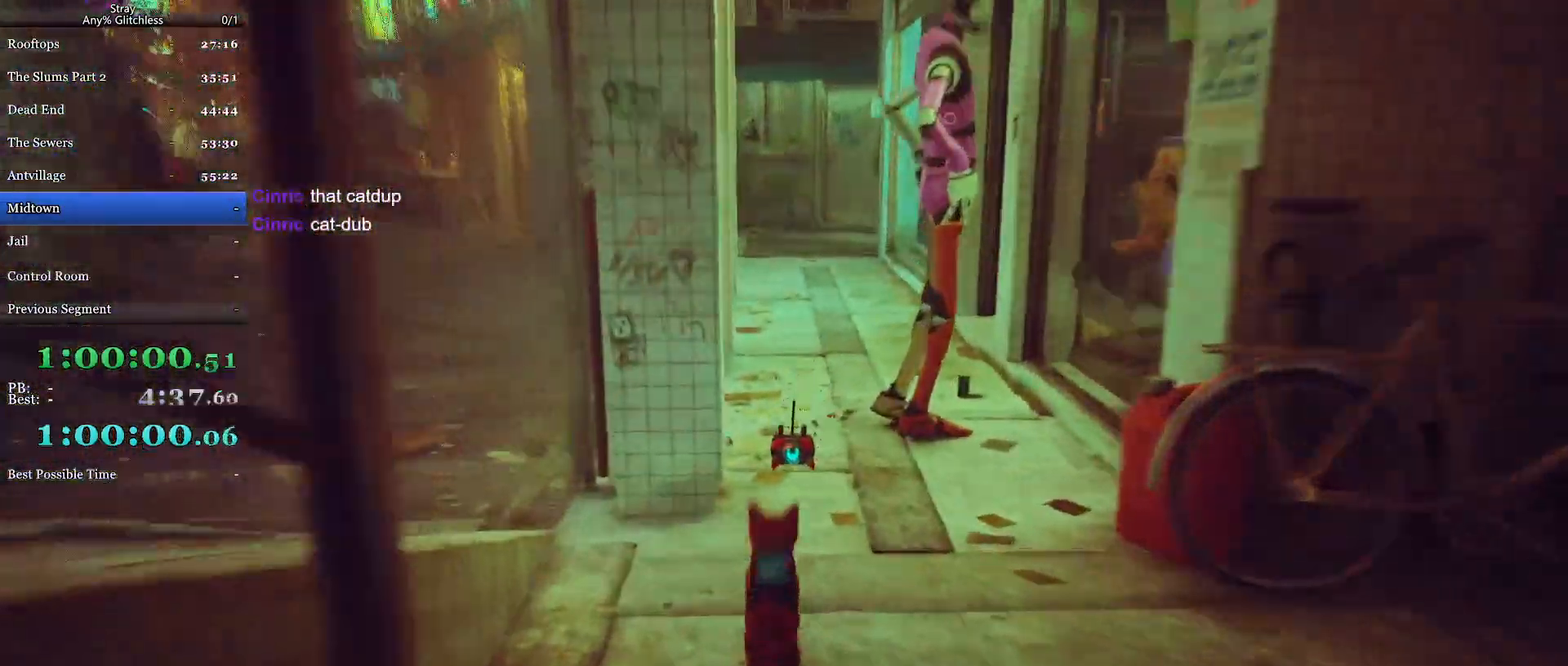
{"keys": ["shift", "w"], "mouse": [], "events": []}
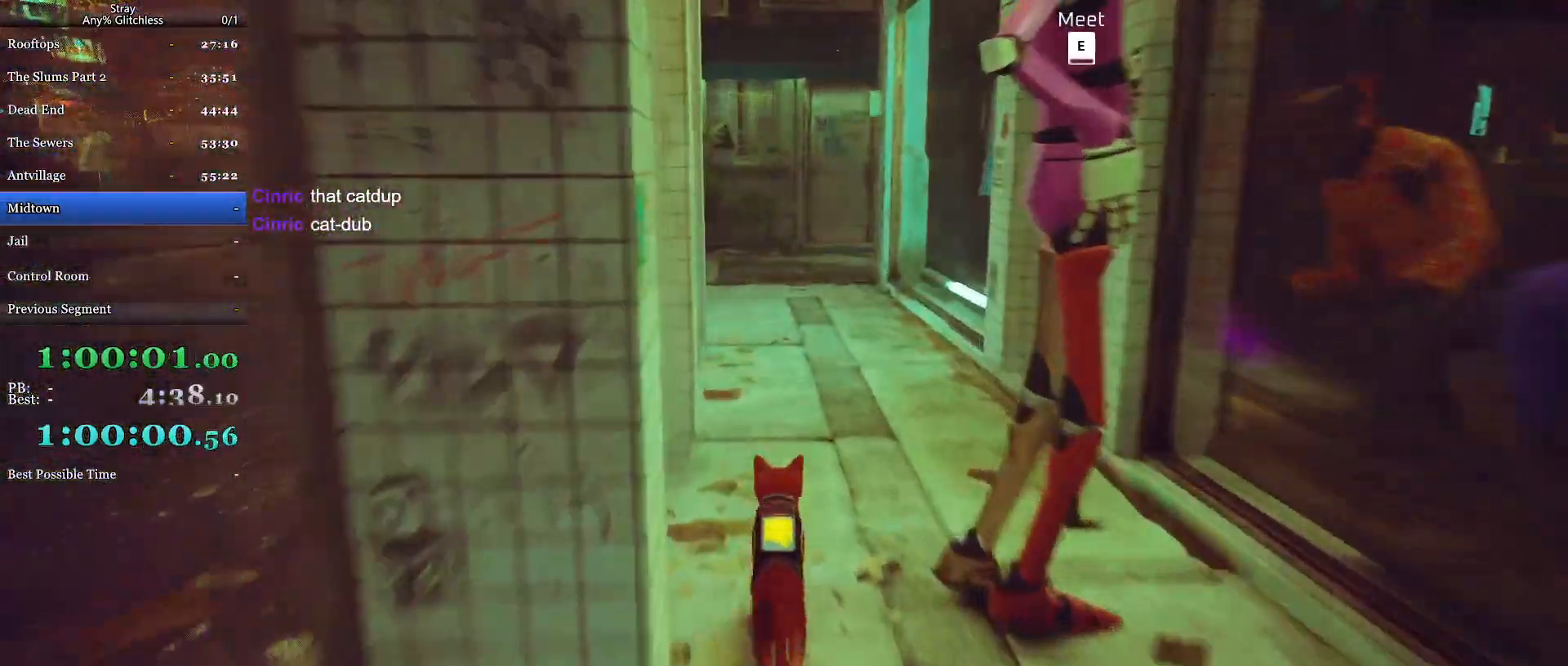
{"keys": ["shift", "w"], "mouse": [], "events": []}
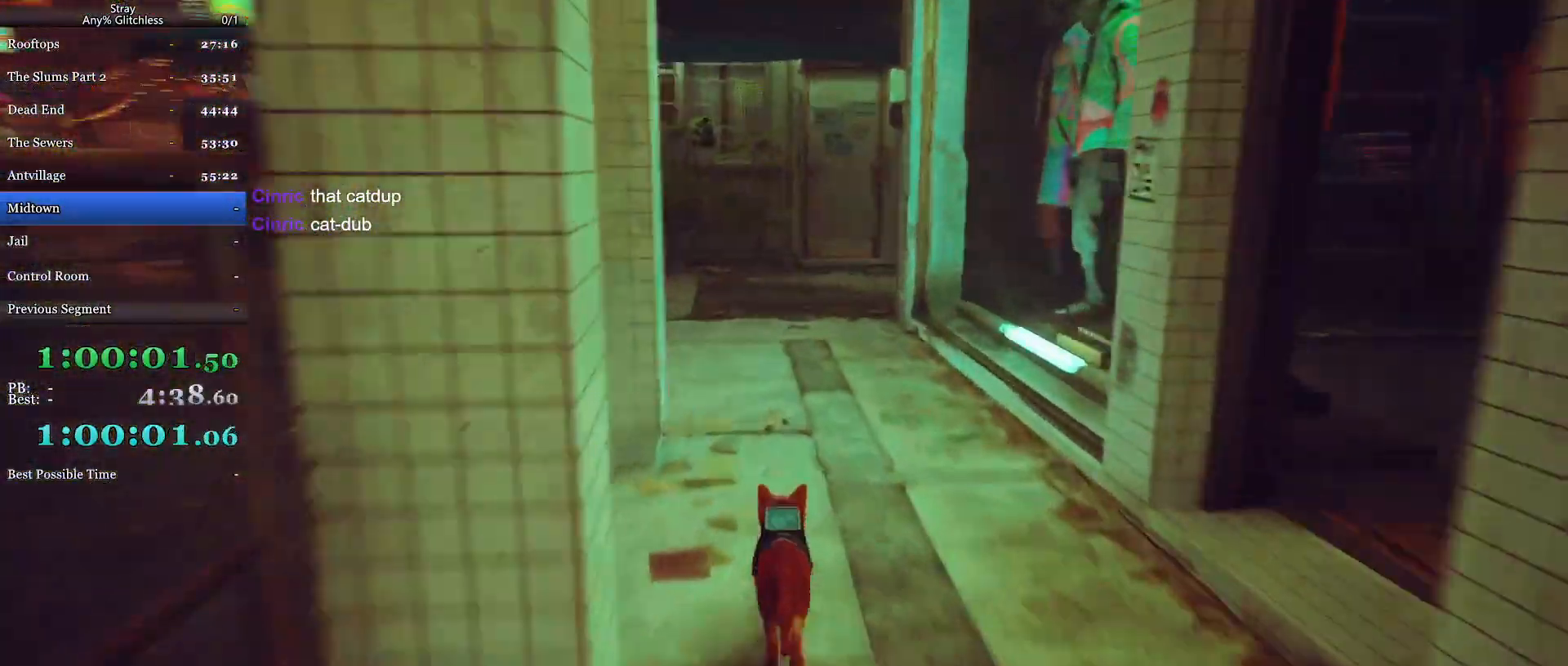
{"keys": ["shift", "w"], "mouse": [], "events": []}
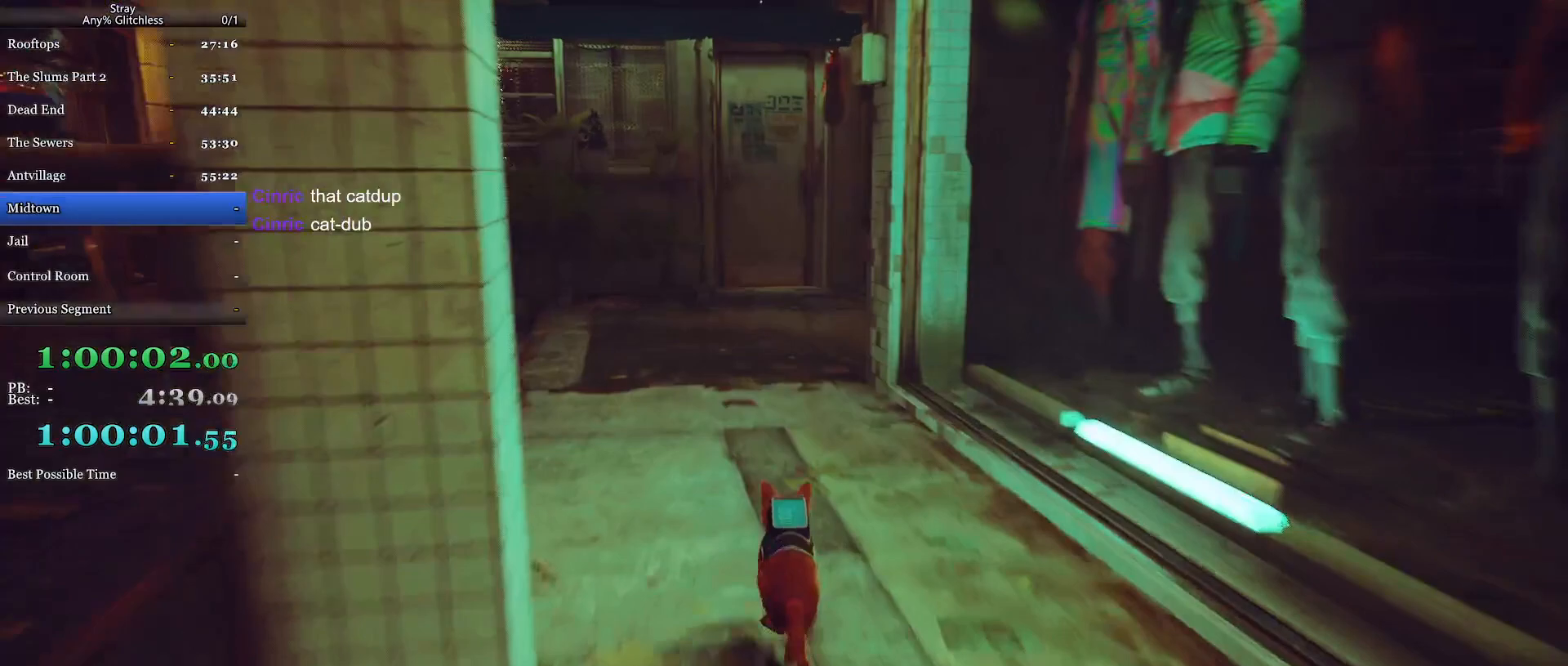
{"keys": ["shift", "w"], "mouse": [], "events": []}
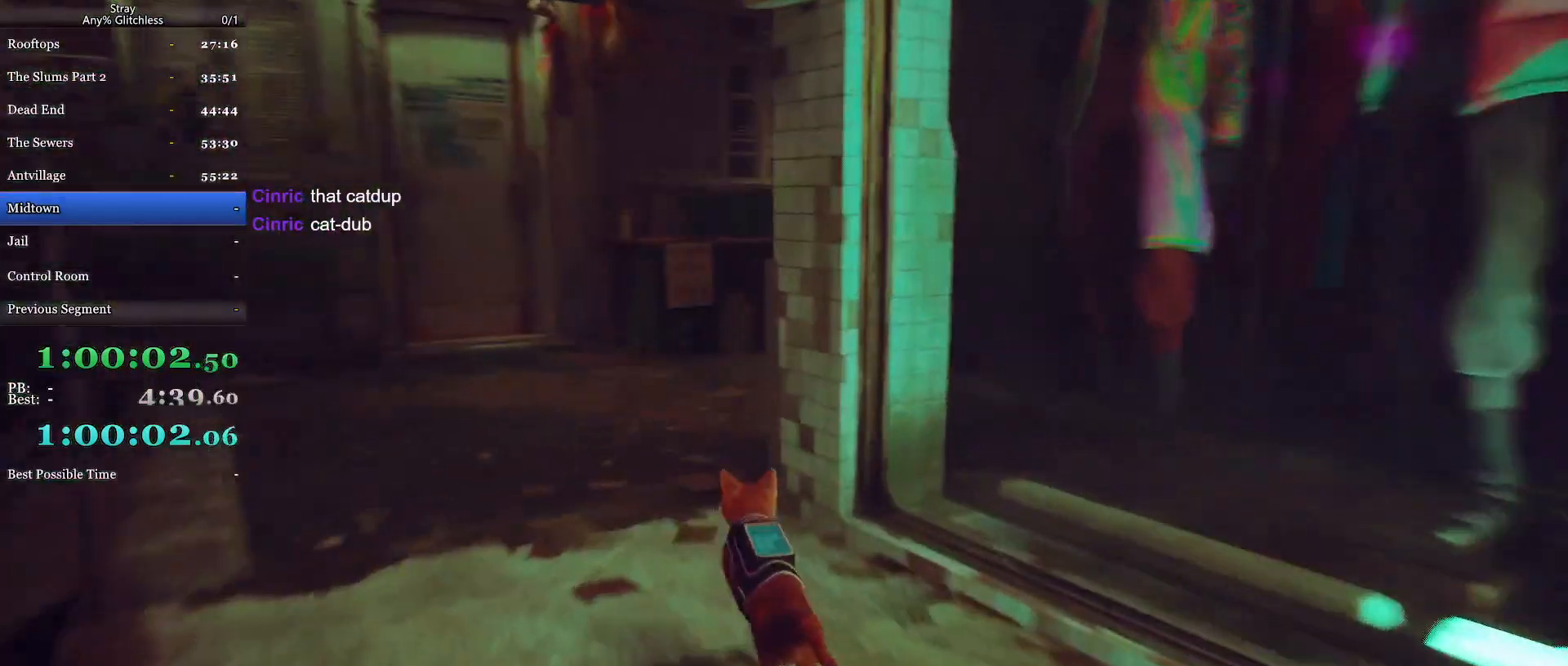
{"keys": ["shift", "w"], "mouse": [], "events": []}
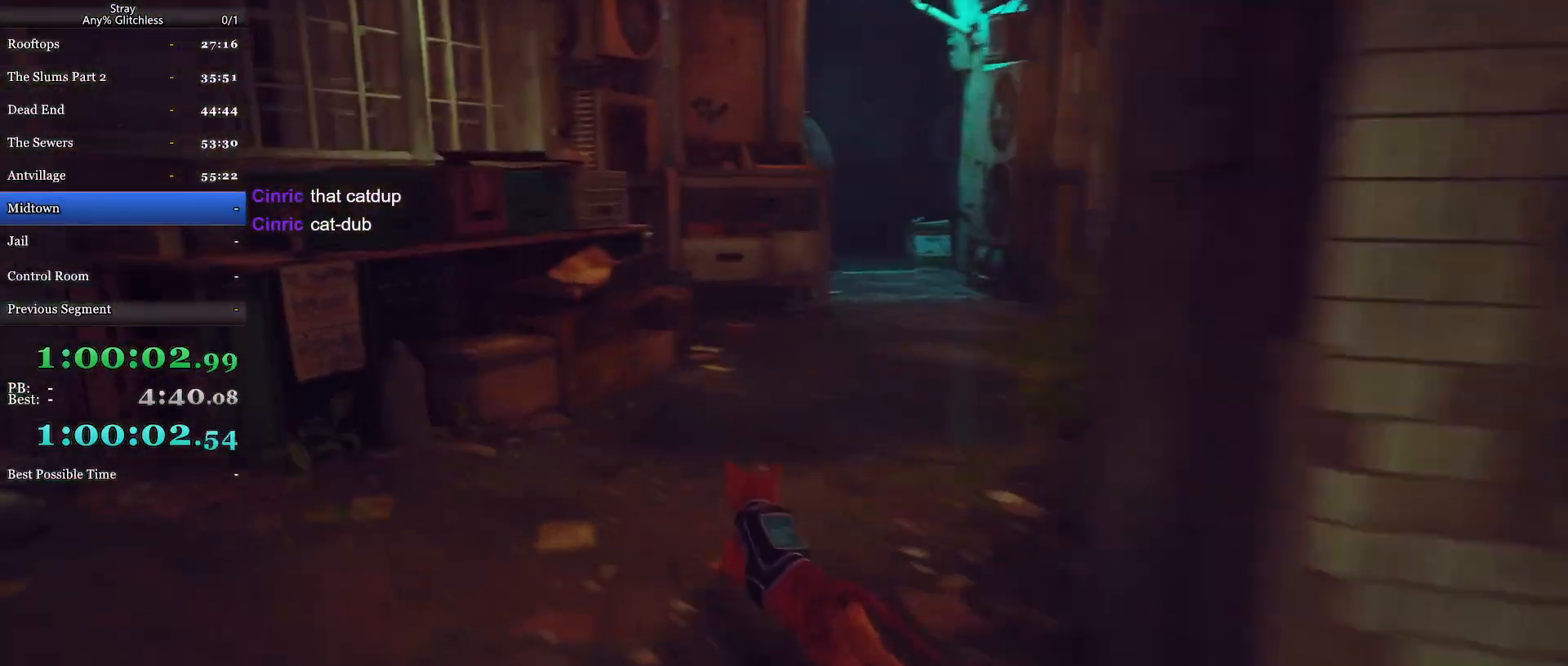
{"keys": ["shift", "w"], "mouse": [], "events": []}
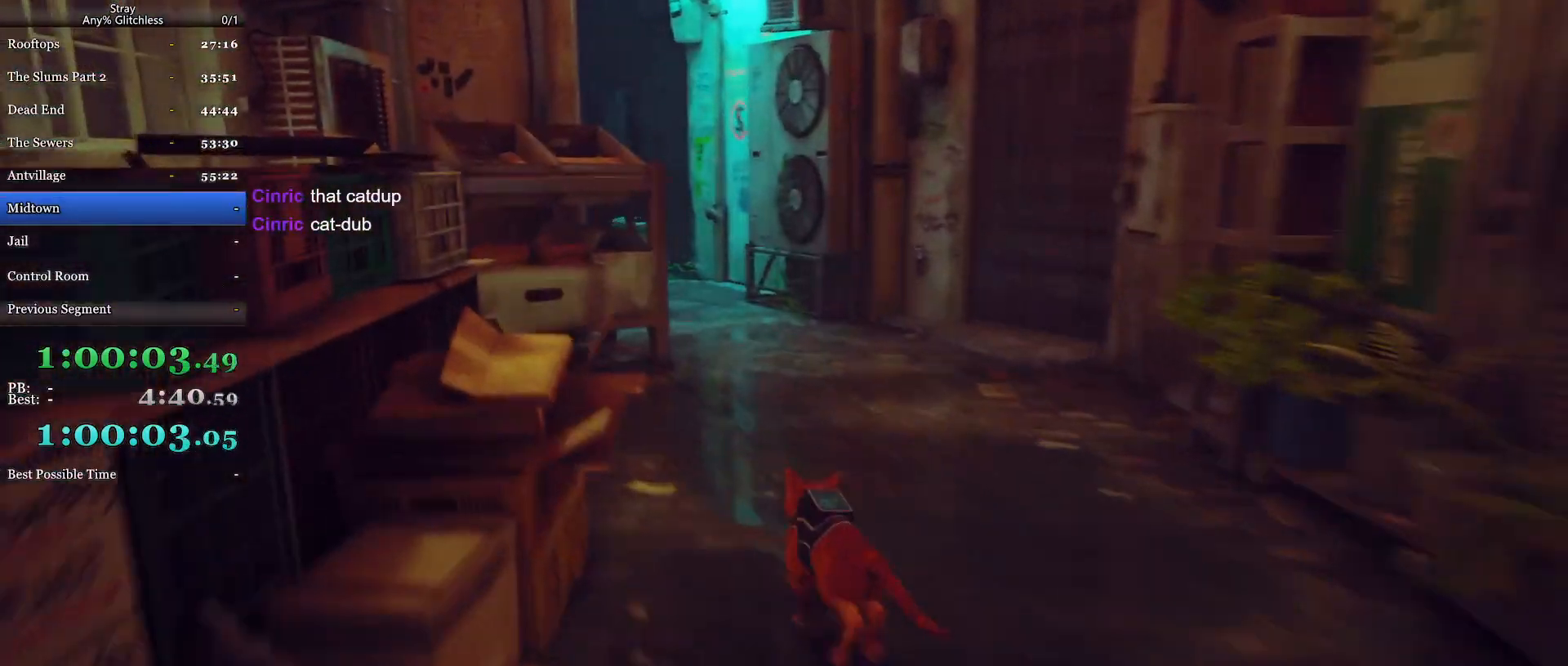
{"keys": ["shift", "w"], "mouse": [], "events": []}
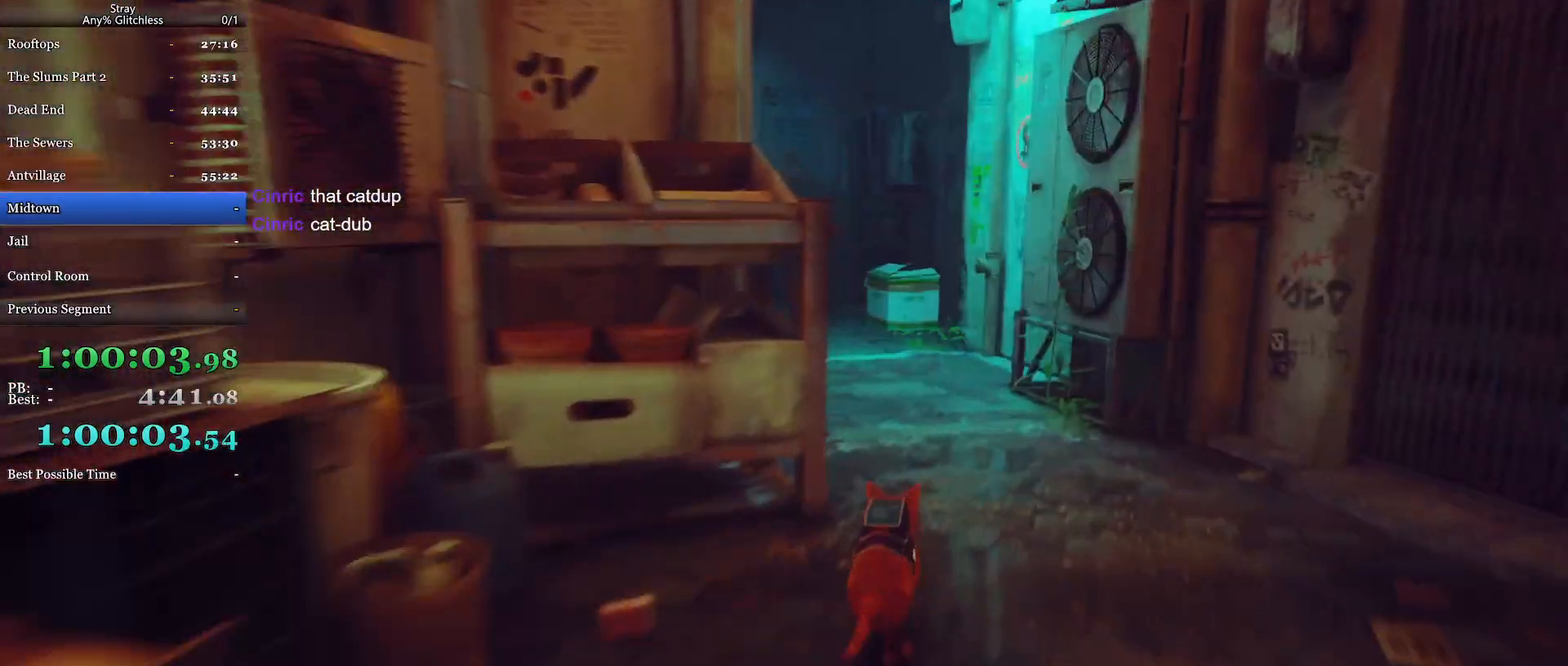
{"keys": ["shift", "w"], "mouse": [], "events": []}
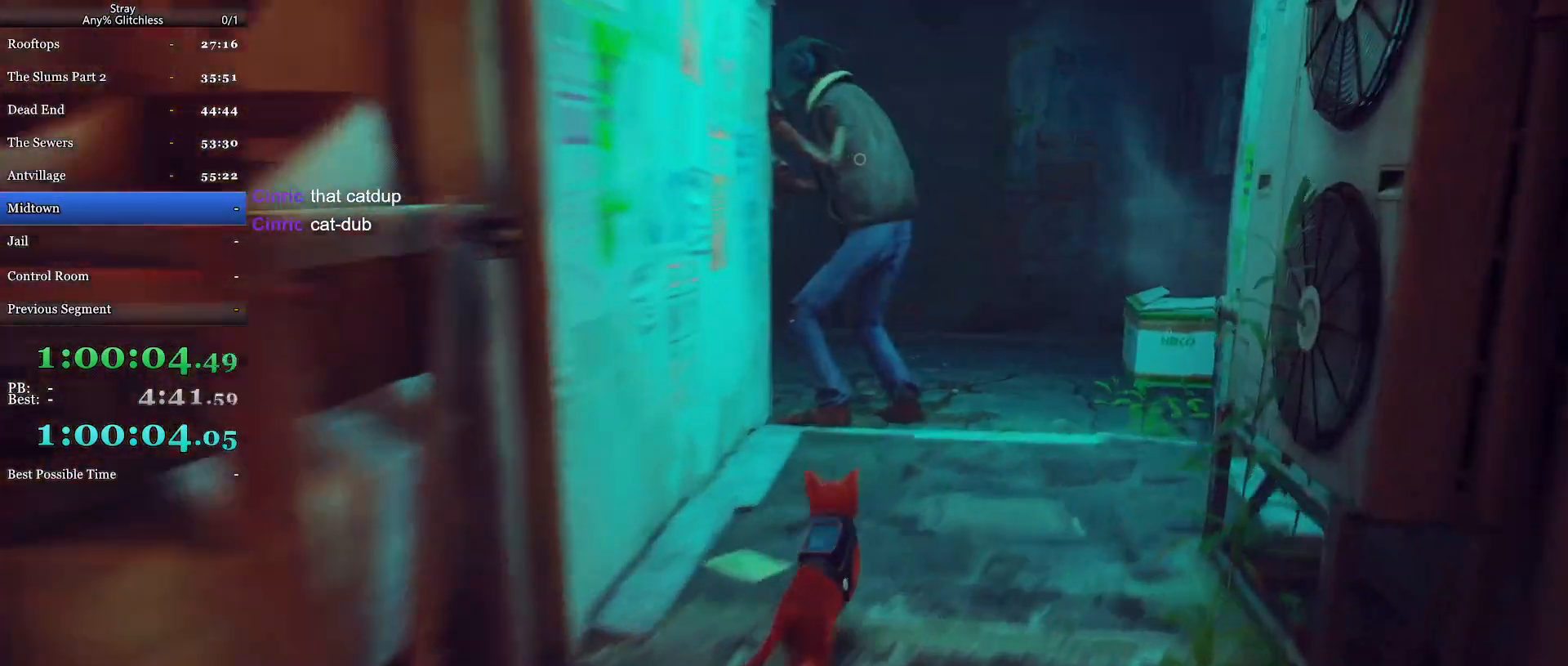
{"keys": [], "mouse": [], "events": [[300, "e", "down"], [300, "shift", "up"], [334, "w", "up"], [400, "e", "up"]]}
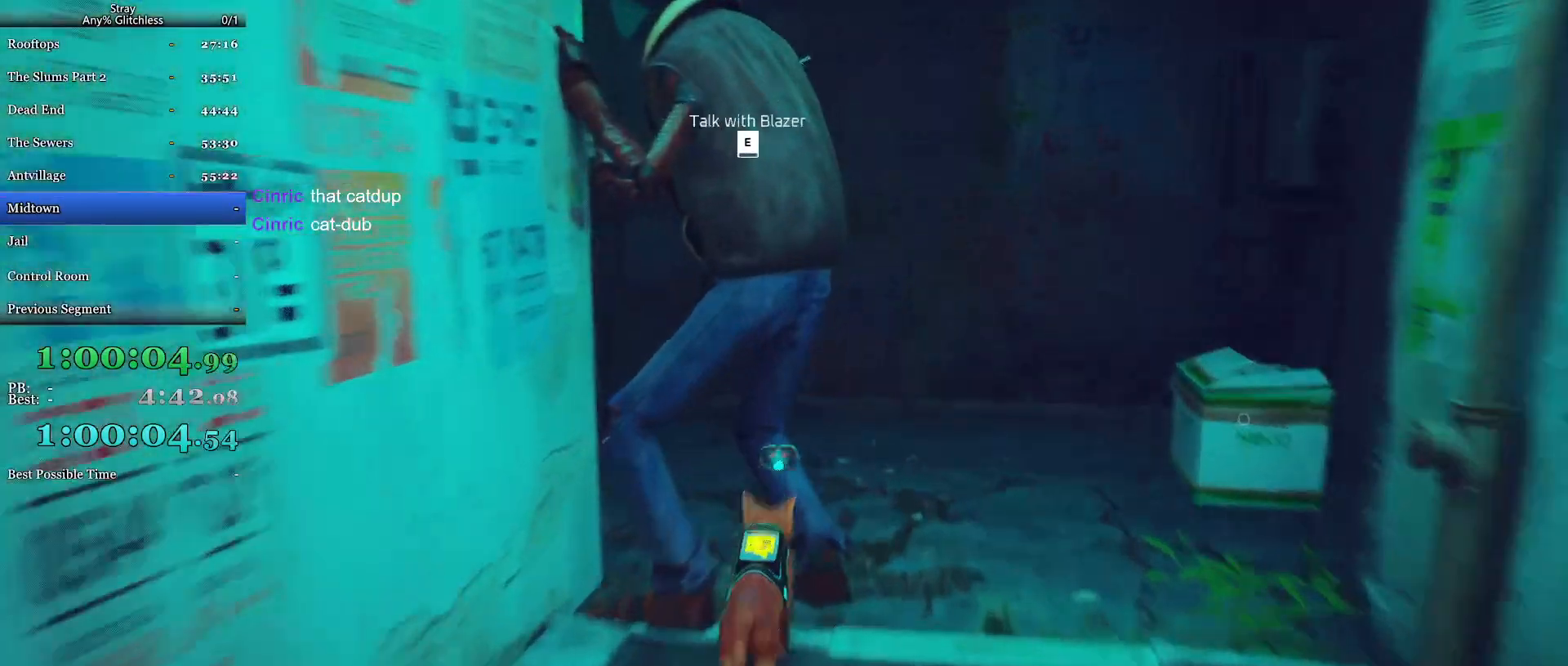
{"keys": [], "mouse": [], "events": []}
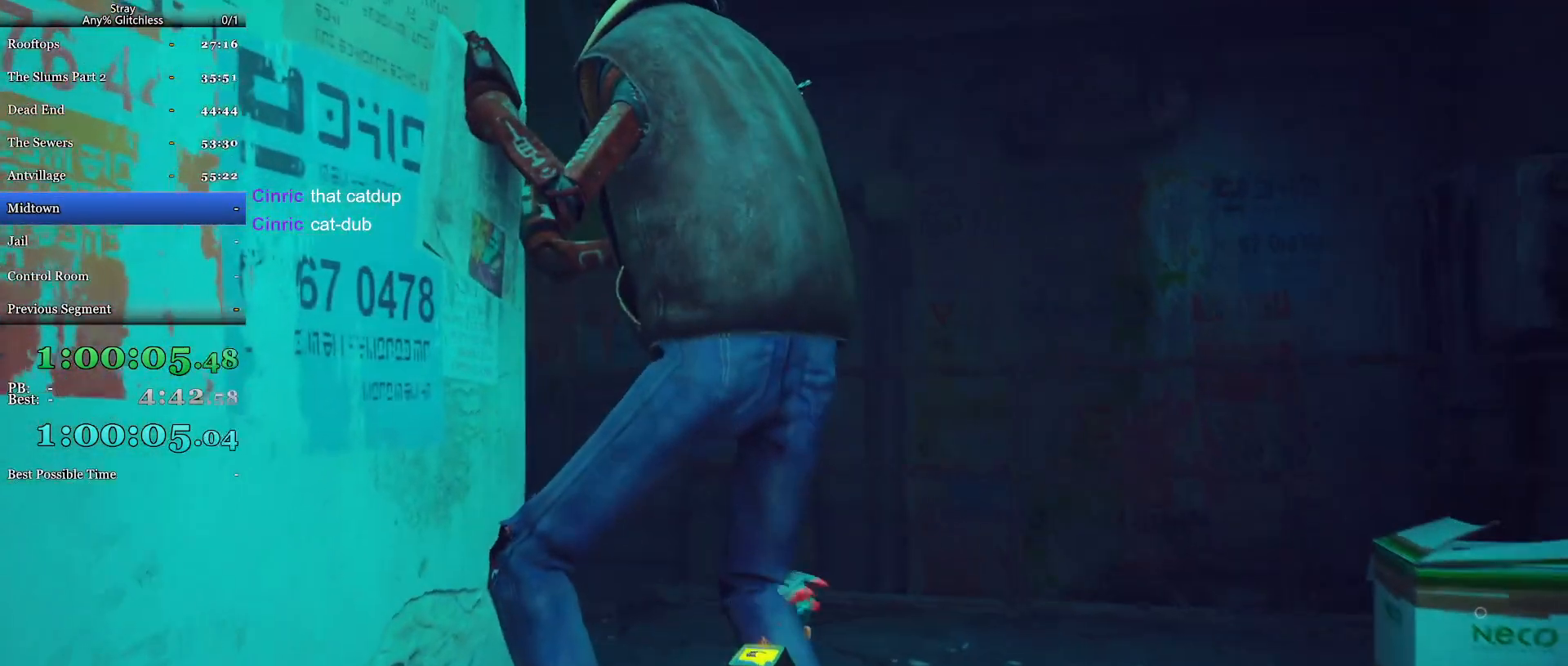
{"keys": [], "mouse": [], "events": []}